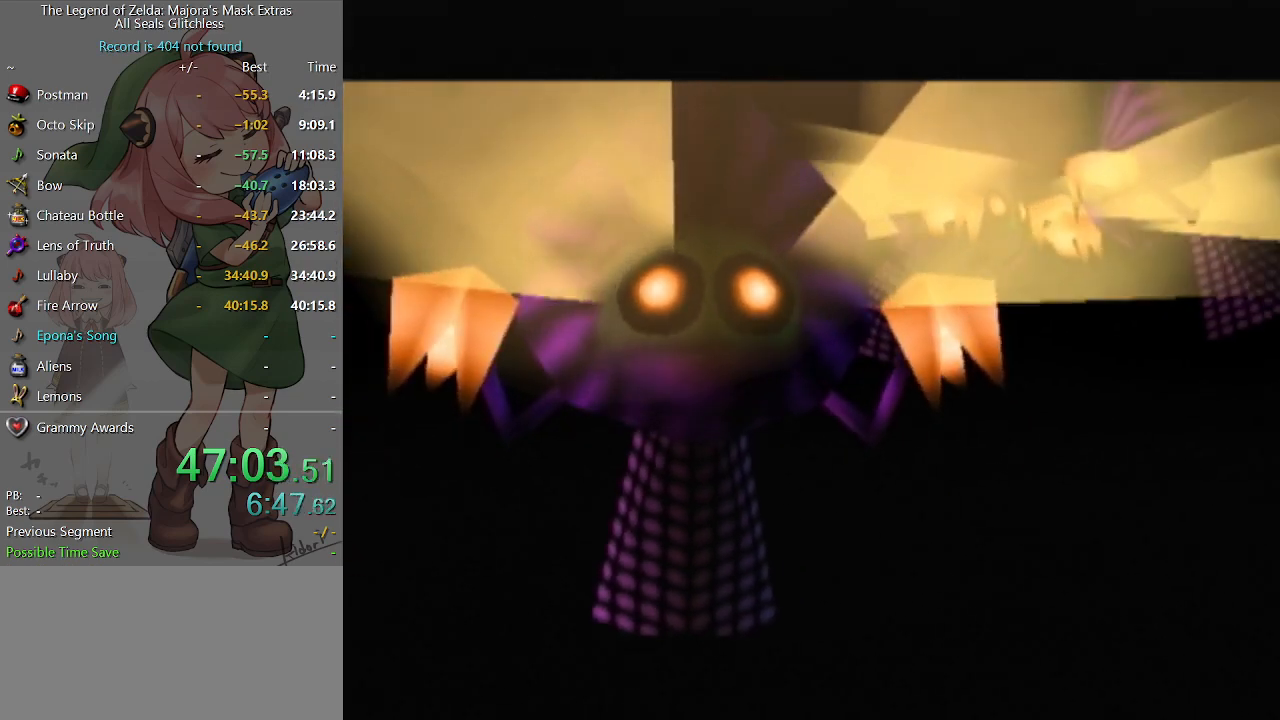
Gameplay with a controller (Nintendo layout); each line is a JSON object with the inputs held at the frame after it. "events" lists button and stick changes between this image and that frame as [ms after this image, input, new state], when the widget could be followed in between. Not read: L3 R3.
{"buttons": ["B"], "left_stick": "center", "right_stick": "center", "events": [[233, "B", "down"], [300, "A", "down"], [300, "B", "up"], [367, "A", "up"], [367, "B", "down"], [433, "A", "down"], [433, "B", "up"], [467, "A", "up"], [467, "B", "down"]]}
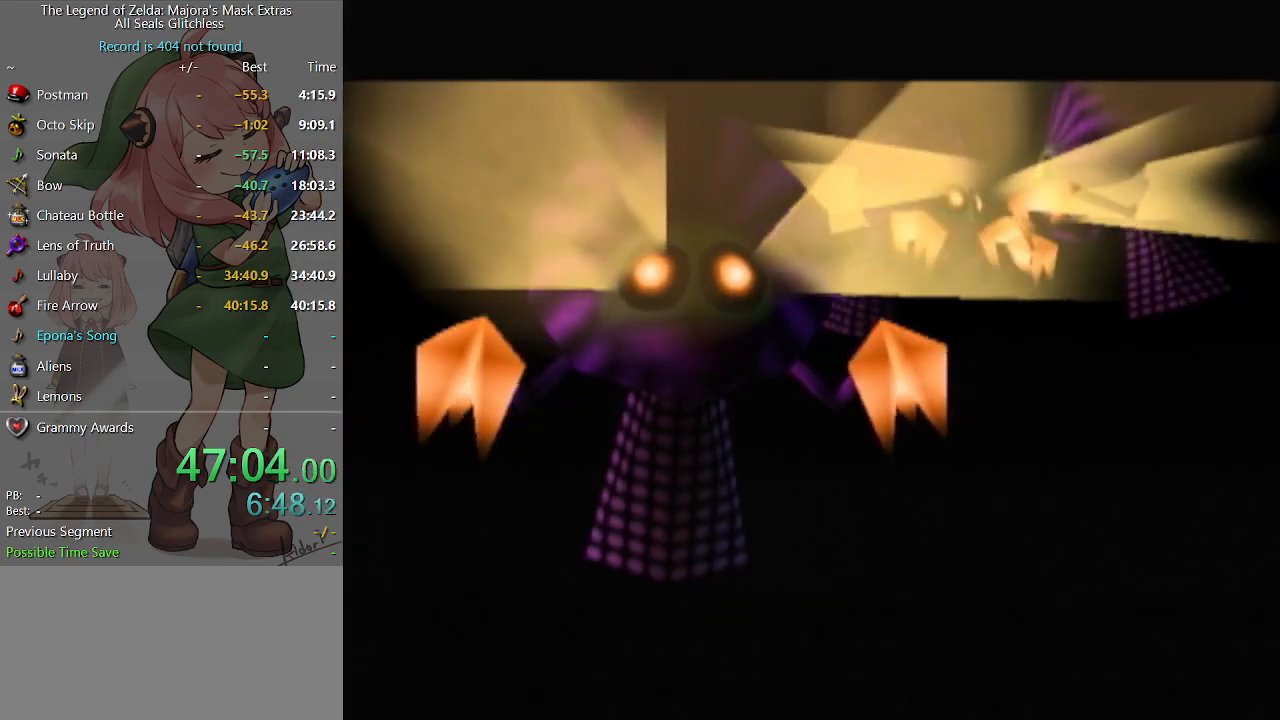
{"buttons": ["A"], "left_stick": "center", "right_stick": "center", "events": [[33, "A", "down"], [33, "B", "up"], [67, "A", "up"], [100, "B", "down"], [133, "B", "up"], [167, "A", "down"], [200, "A", "up"], [200, "B", "down"], [267, "A", "down"], [267, "B", "up"], [333, "A", "up"], [333, "B", "down"], [367, "B", "up"], [400, "A", "down"], [400, "B", "down"], [433, "A", "up"], [467, "A", "down"], [467, "B", "up"]]}
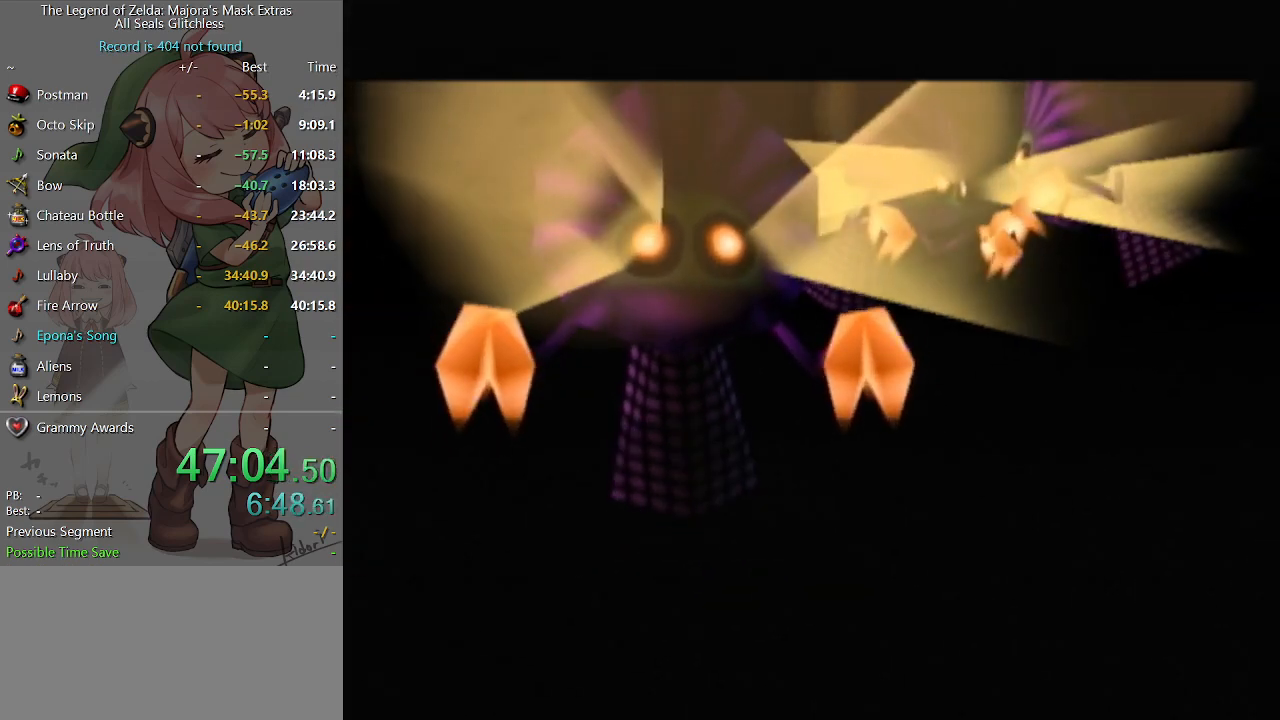
{"buttons": [], "left_stick": "center", "right_stick": "center", "events": [[33, "A", "up"], [33, "B", "down"], [67, "B", "up"], [100, "A", "down"], [133, "A", "up"], [133, "B", "down"], [200, "B", "up"], [233, "A", "down"], [267, "A", "up"], [267, "B", "down"], [333, "A", "down"], [333, "B", "up"], [400, "A", "up"], [400, "B", "down"], [433, "B", "up"], [467, "A", "down"], [500, "A", "up"]]}
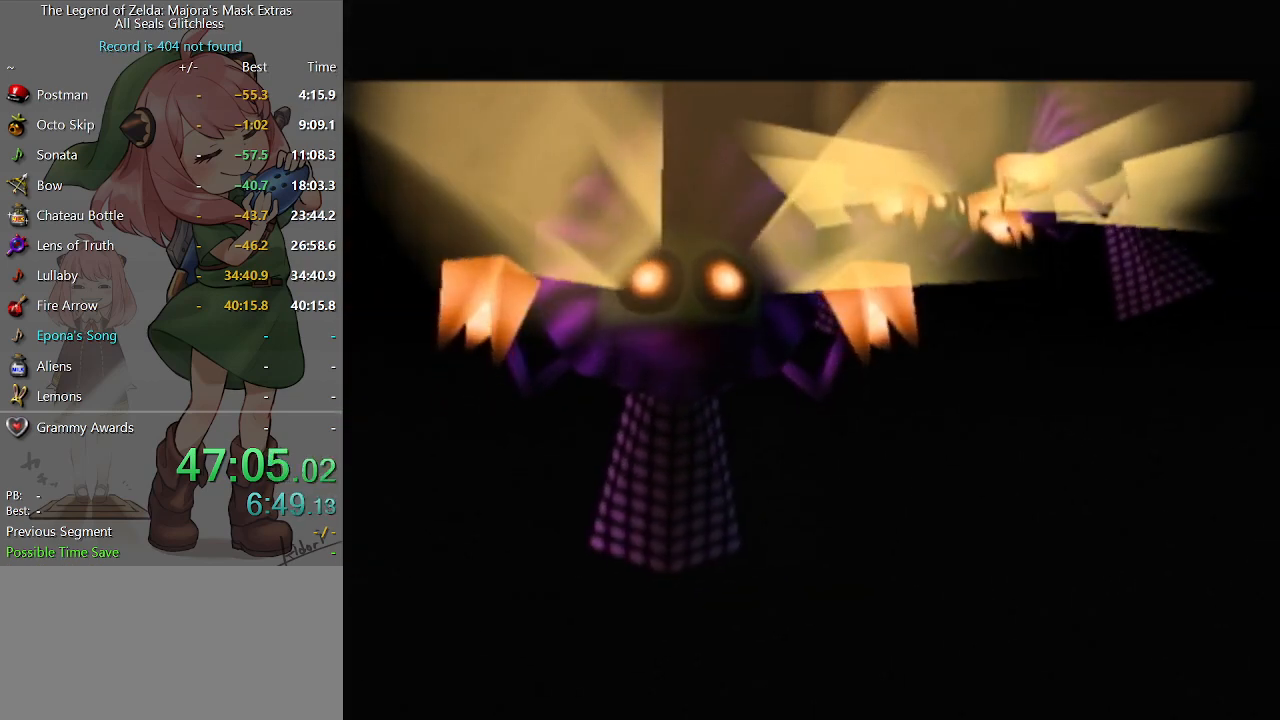
{"buttons": [], "left_stick": "center", "right_stick": "center", "events": []}
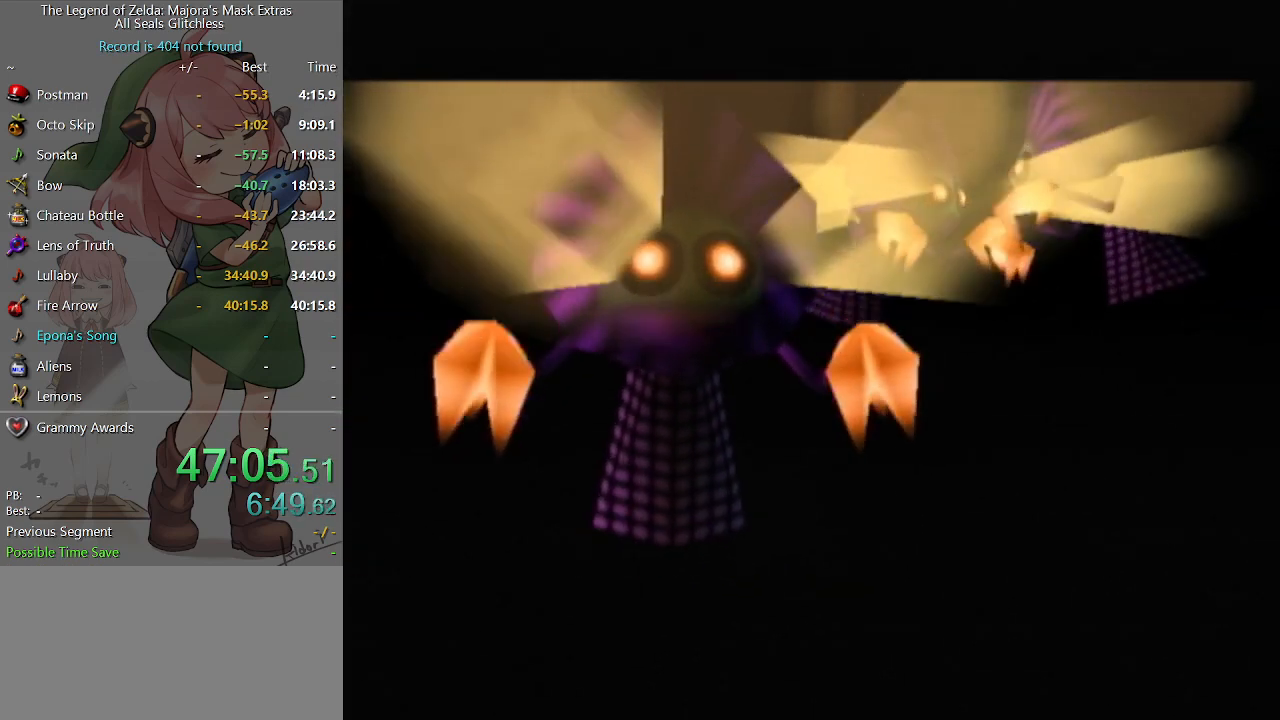
{"buttons": [], "left_stick": "center", "right_stick": "center", "events": []}
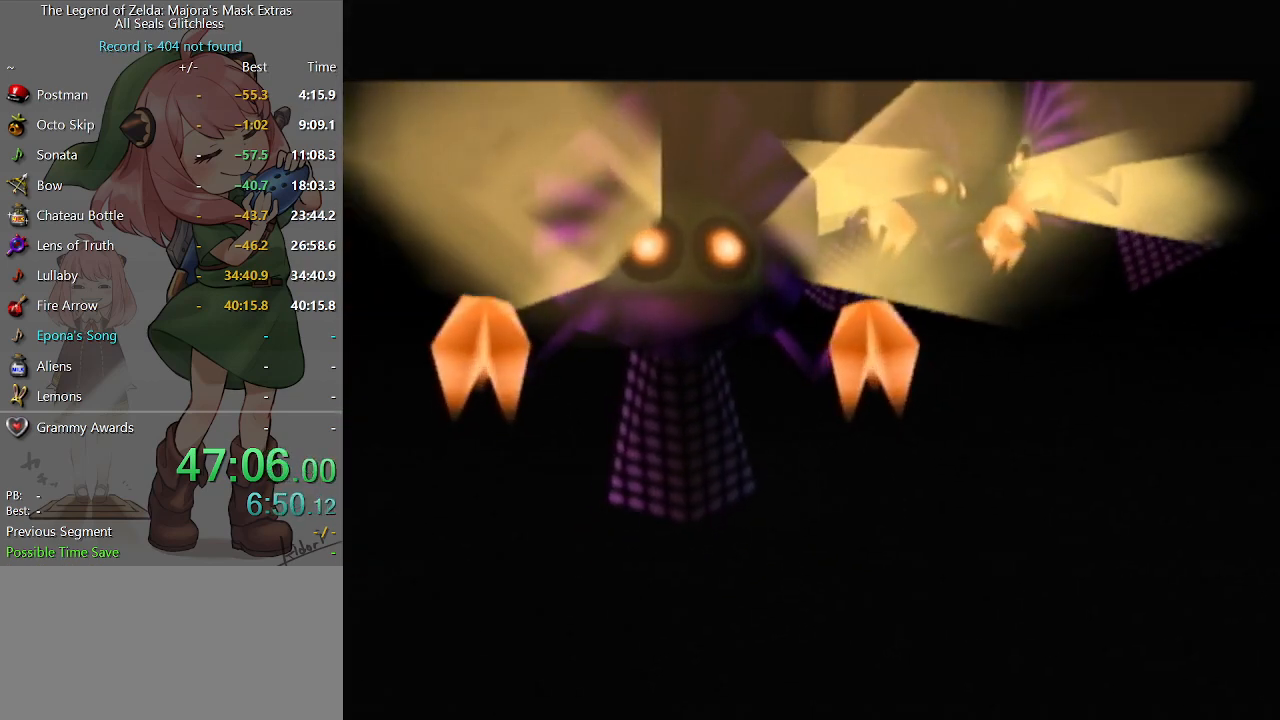
{"buttons": [], "left_stick": "center", "right_stick": "center", "events": []}
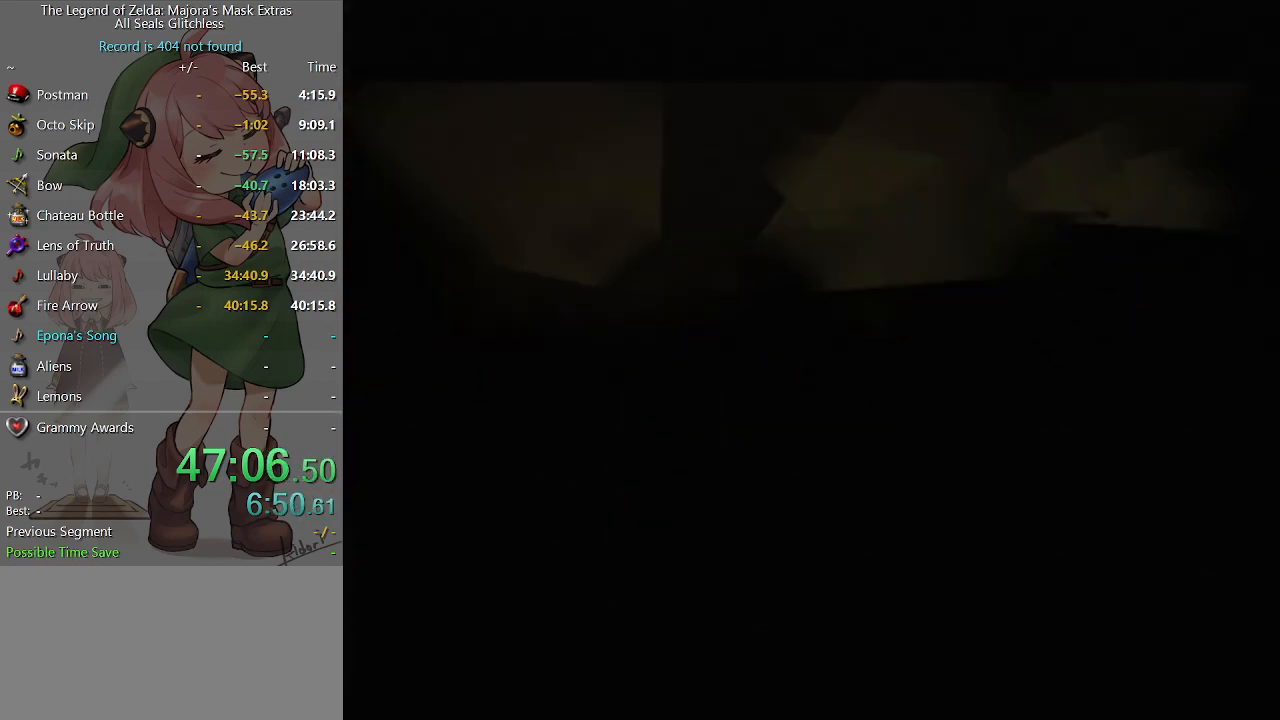
{"buttons": [], "left_stick": "center", "right_stick": "center", "events": []}
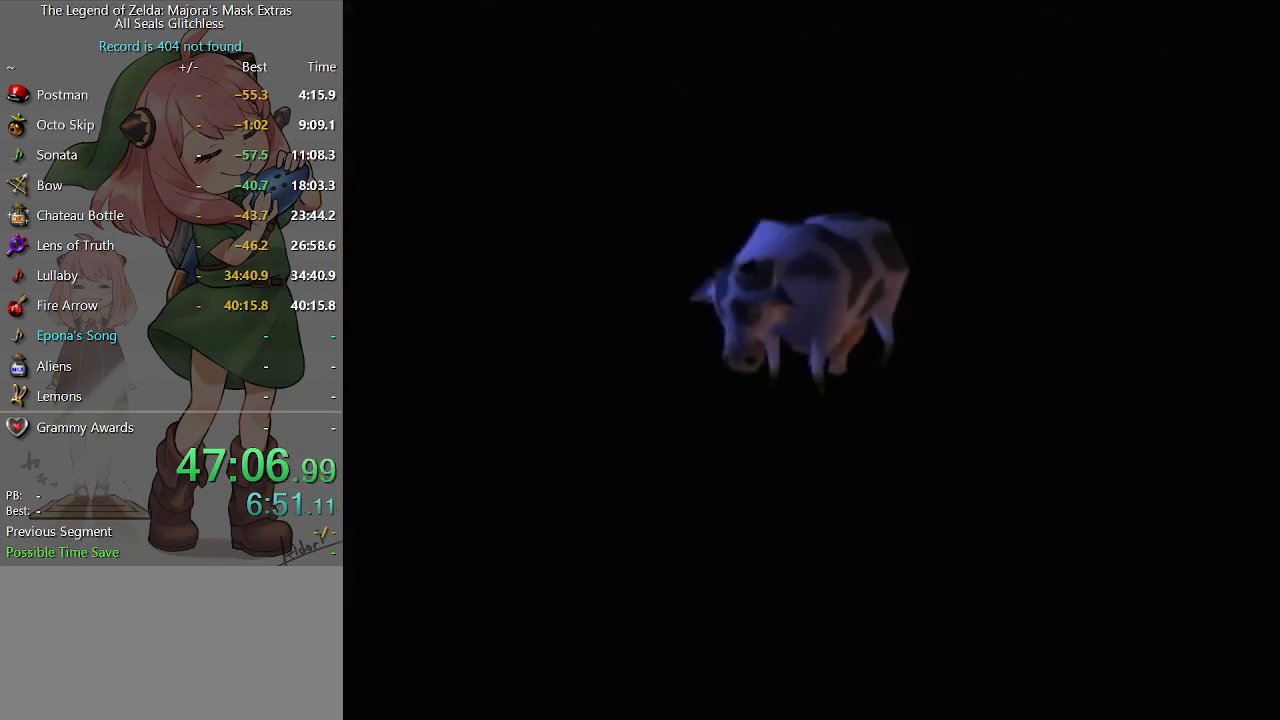
{"buttons": [], "left_stick": "center", "right_stick": "center", "events": []}
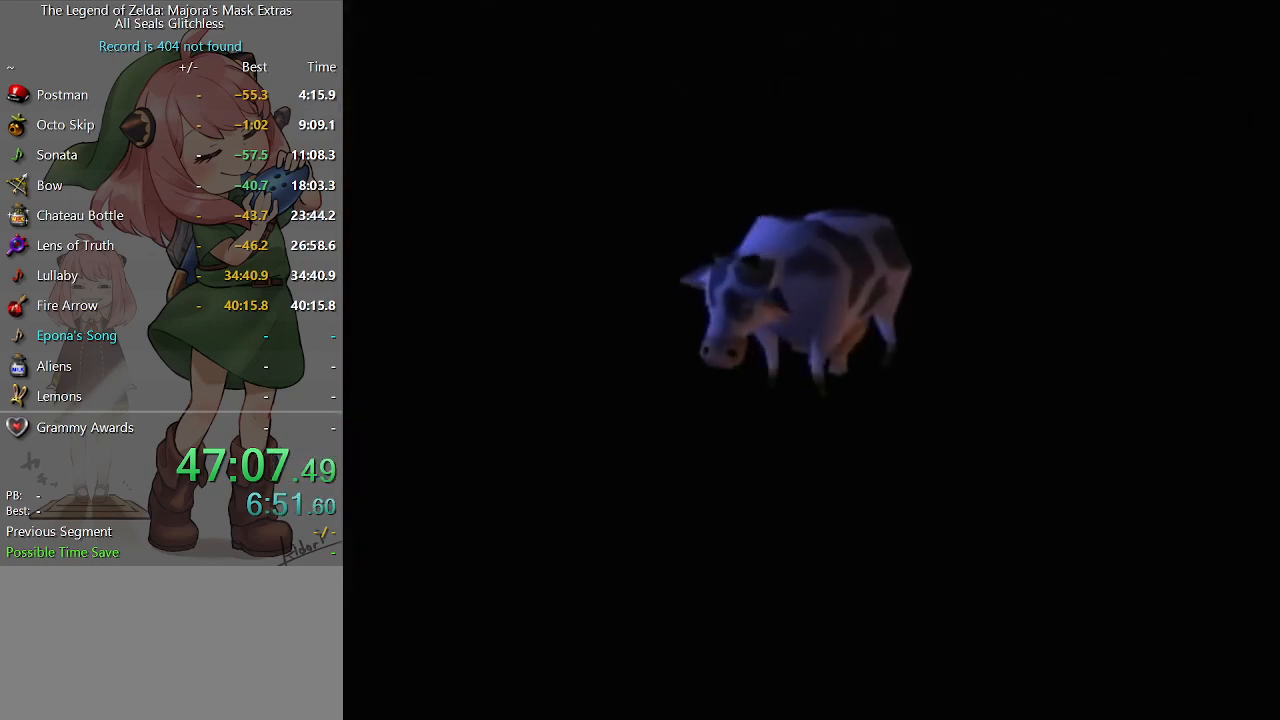
{"buttons": ["A"], "left_stick": "center", "right_stick": "center", "events": [[133, "B", "down"], [200, "A", "down"], [233, "A", "up"], [300, "A", "down"], [300, "B", "up"], [333, "A", "up"], [367, "B", "down"], [400, "A", "down"], [400, "B", "up"], [467, "A", "up"], [467, "B", "down"], [500, "A", "down"], [500, "B", "up"]]}
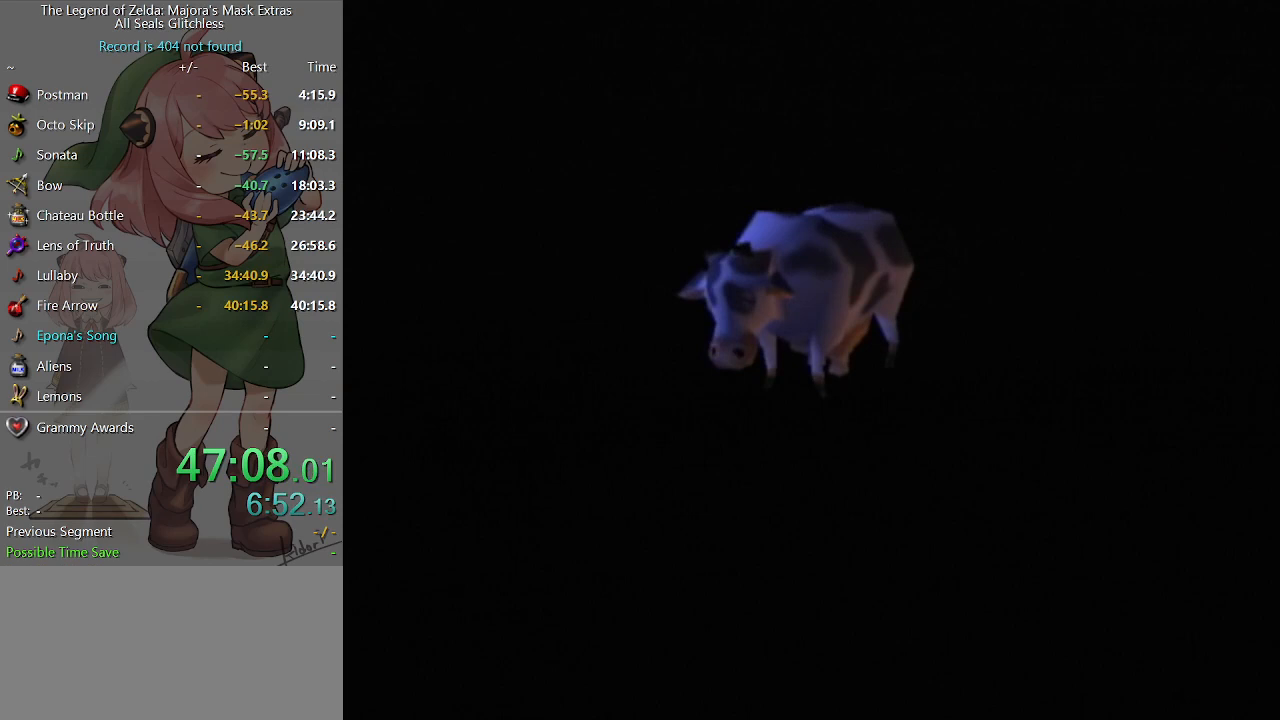
{"buttons": [], "left_stick": "center", "right_stick": "center", "events": [[67, "A", "up"], [67, "B", "down"], [100, "B", "up"], [167, "A", "down"], [200, "A", "up"], [200, "B", "down"], [267, "A", "down"], [267, "B", "up"], [300, "A", "up"], [333, "B", "down"], [367, "B", "up"], [400, "A", "down"], [433, "A", "up"], [433, "B", "down"], [500, "B", "up"]]}
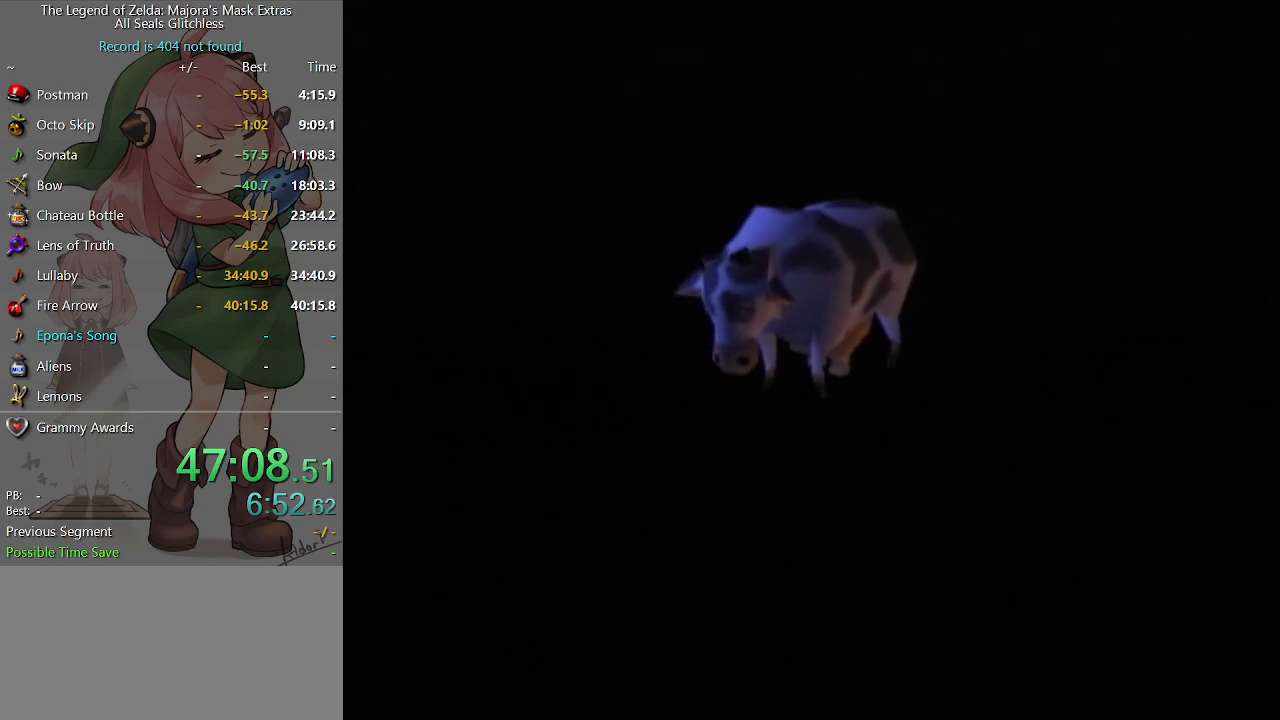
{"buttons": [], "left_stick": "center", "right_stick": "center", "events": [[33, "B", "down"], [67, "B", "up"], [167, "B", "down"], [200, "B", "up"], [233, "A", "down"], [267, "A", "up"], [300, "B", "down"], [333, "B", "up"], [367, "A", "down"], [400, "A", "up"], [400, "B", "down"], [467, "B", "up"]]}
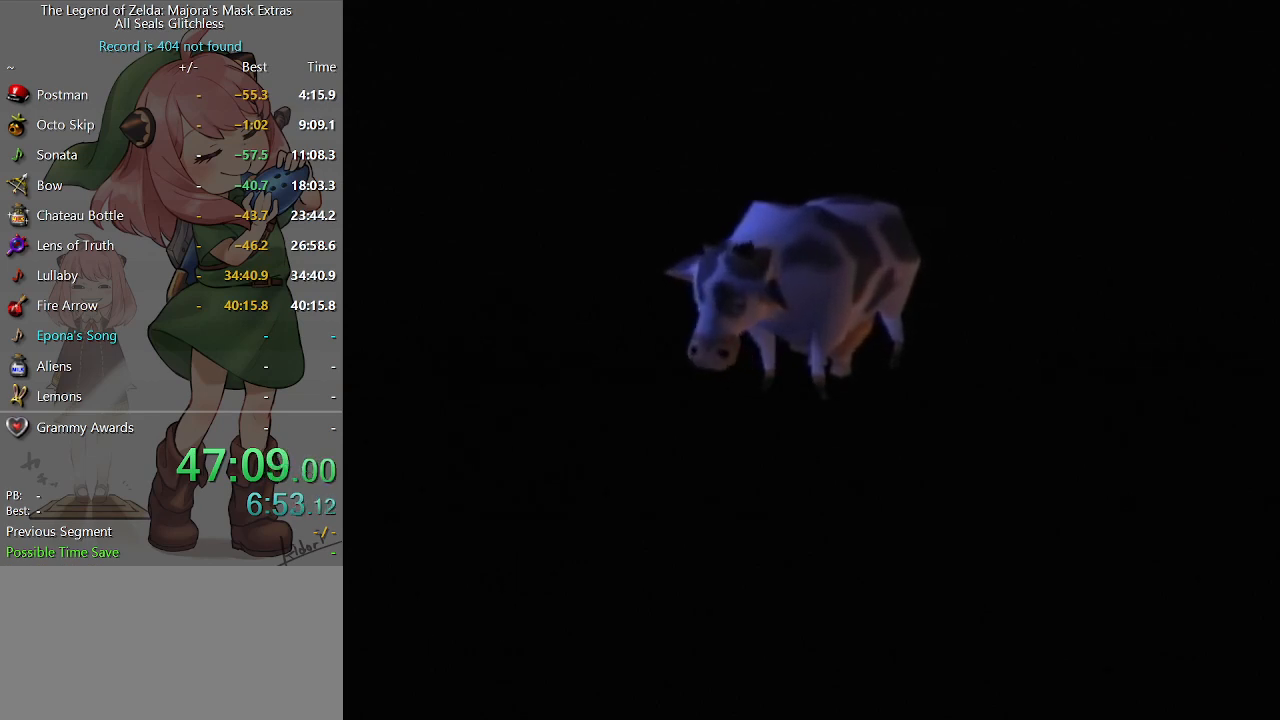
{"buttons": [], "left_stick": "center", "right_stick": "center", "events": [[167, "B", "down"], [200, "B", "up"], [267, "B", "down"], [300, "B", "up"], [400, "B", "down"], [433, "B", "up"]]}